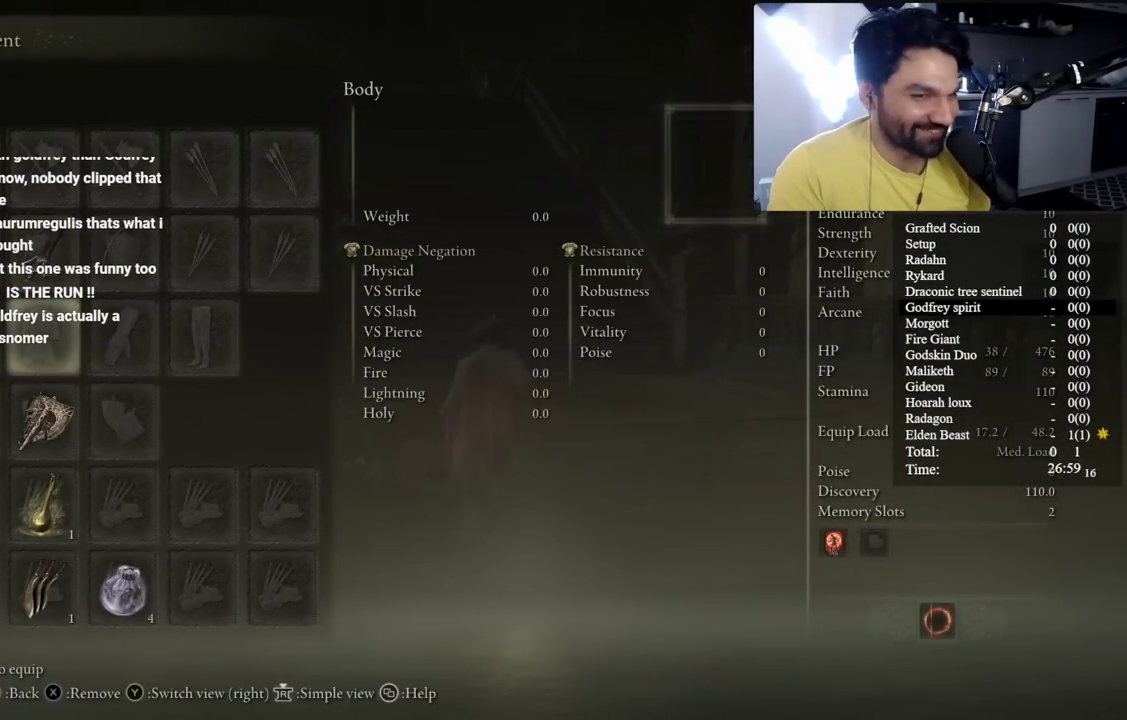
Gameplay with a controller (Xbox layout); each line is a JSON object with the inputs held at the frame after it. "button_events" lists button changes between this image and that frame as [ms after this image, input, new state], when the widget could be followed in between (sticks are given only as held states). Not read: START.
{"buttons": ["L2", "R2"], "left_stick": "center", "right_stick": "center", "button_events": [[67, "DPAD_DOWN", "up"], [133, "DPAD_DOWN", "down"], [183, "DPAD_DOWN", "up"], [317, "DPAD_RIGHT", "down"], [417, "A", "down"], [417, "DPAD_RIGHT", "up"], [500, "A", "up"]]}
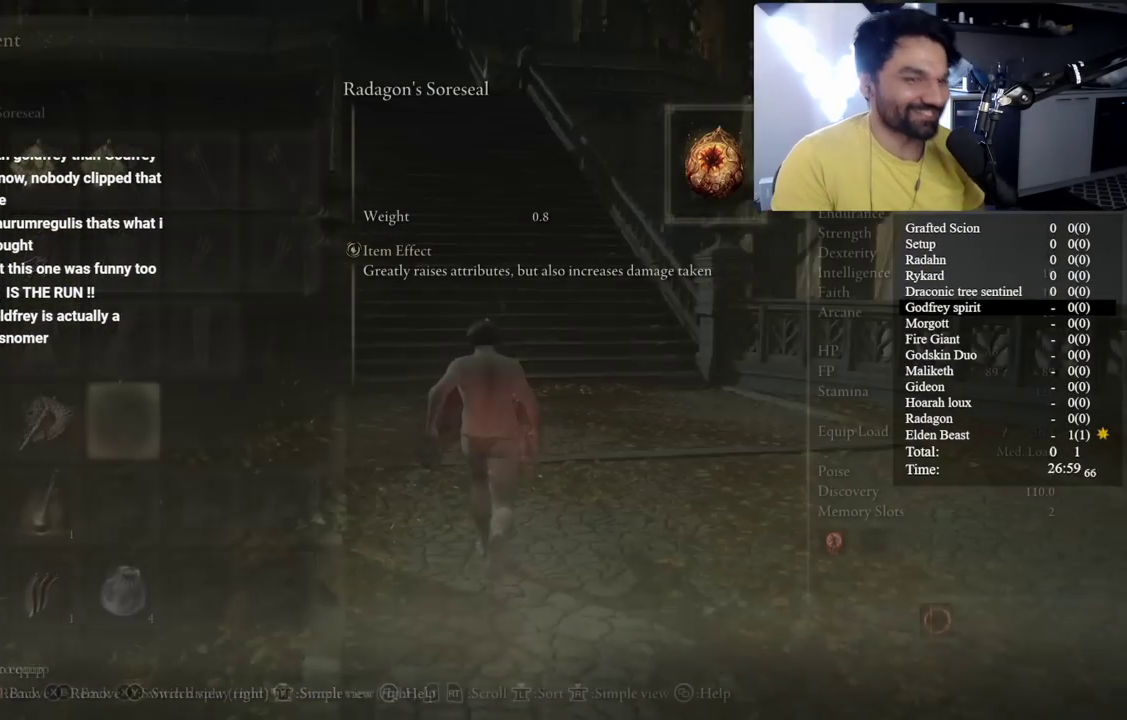
{"buttons": ["A", "L2", "R2"], "left_stick": "center", "right_stick": "center", "button_events": [[400, "A", "down"]]}
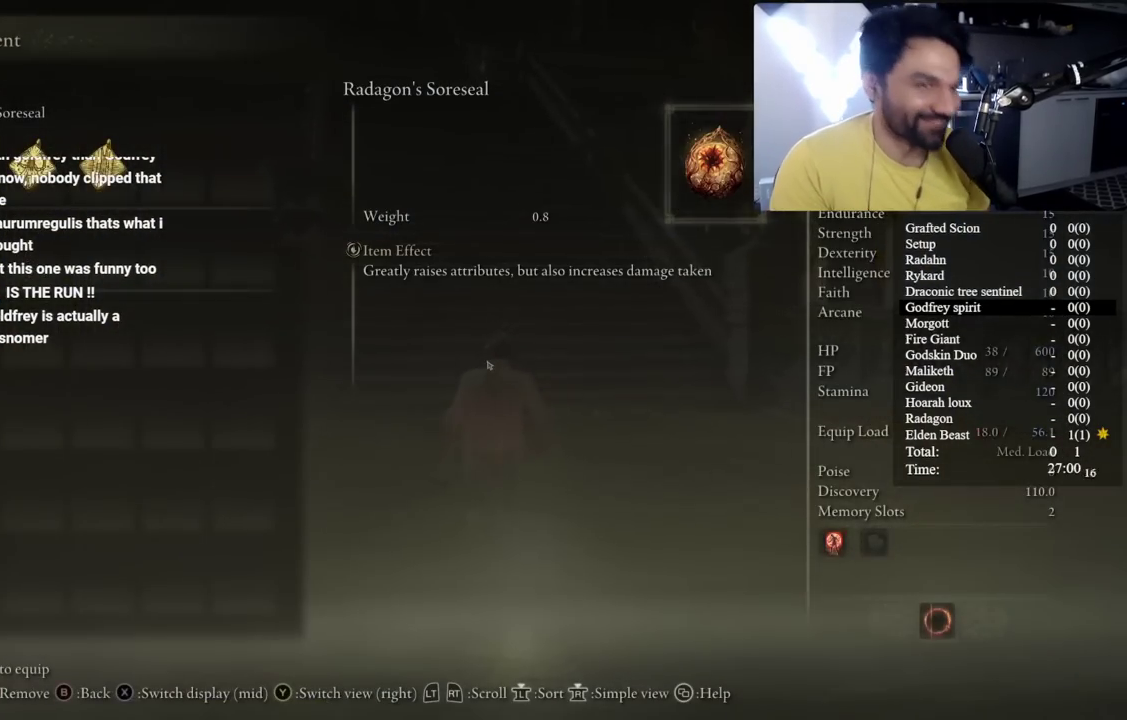
{"buttons": ["B"], "left_stick": "up-left", "right_stick": "up-left", "button_events": [[17, "A", "up"], [150, "L2", "up"], [150, "R2", "up"], [350, "B", "down"]]}
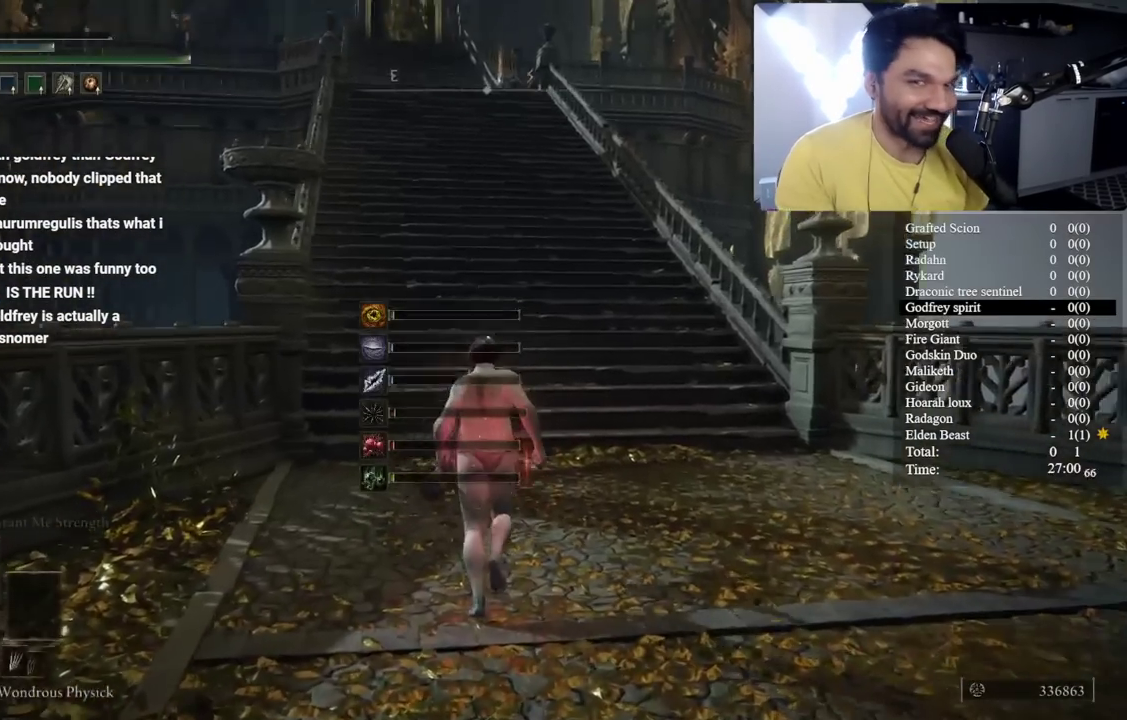
{"buttons": ["B"], "left_stick": "up-left", "right_stick": "center", "button_events": []}
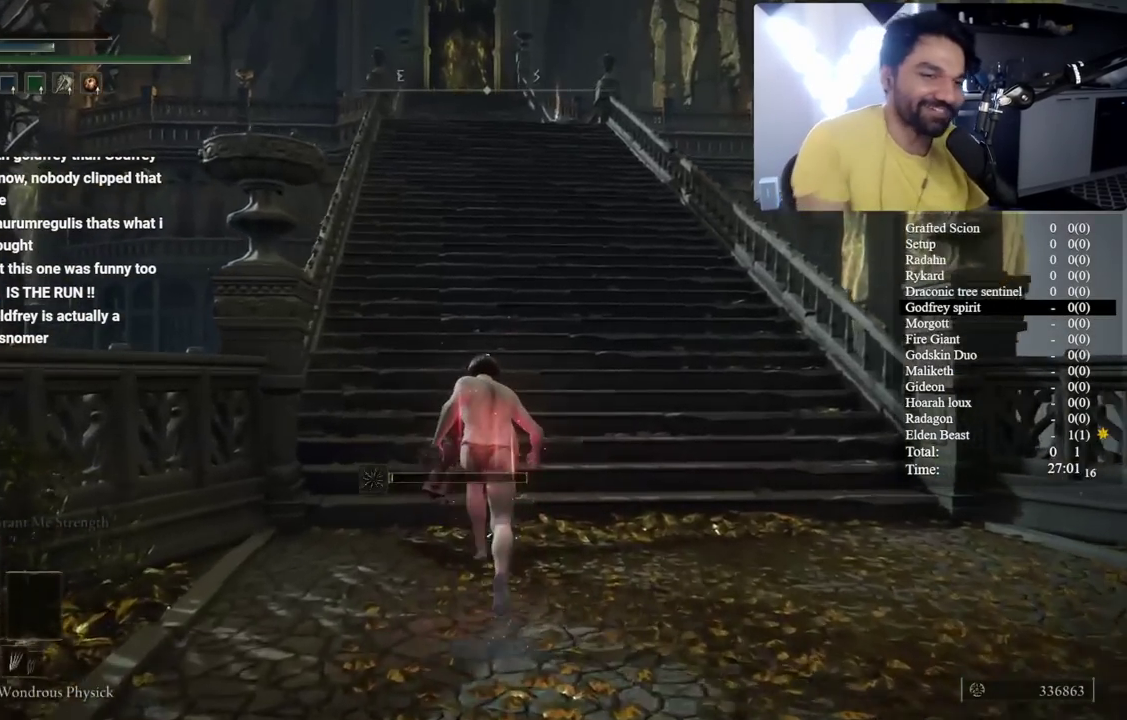
{"buttons": ["B"], "left_stick": "center", "right_stick": "center", "button_events": [[33, "DPAD_RIGHT", "down"], [167, "DPAD_RIGHT", "up"]]}
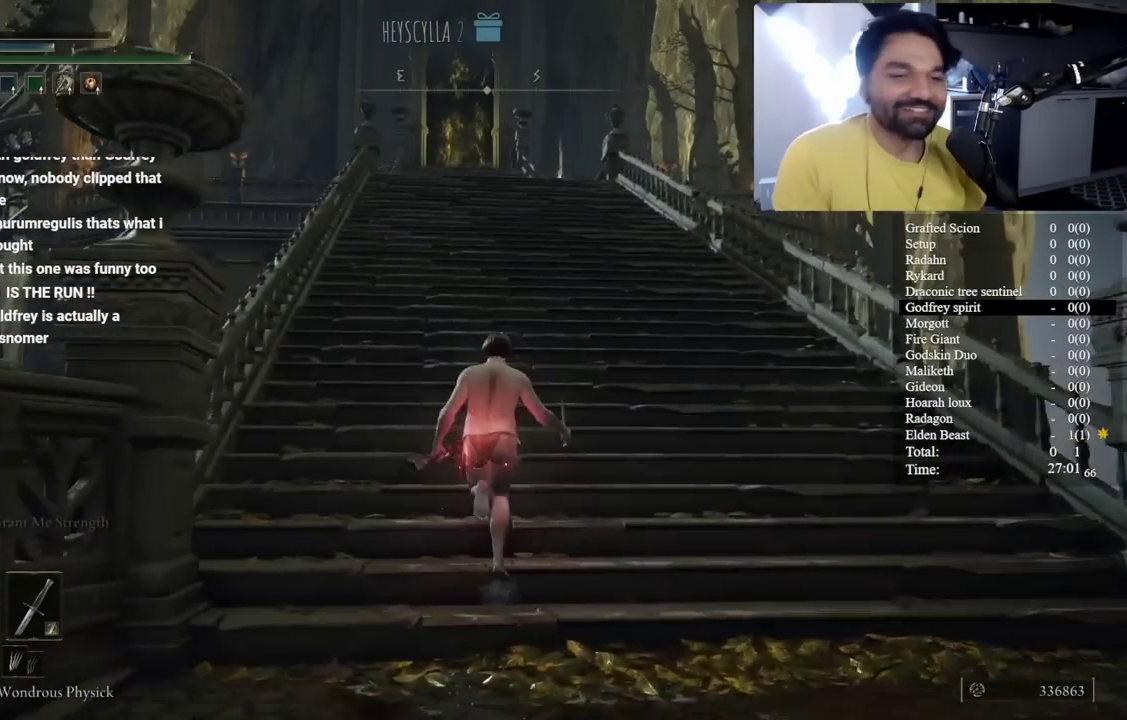
{"buttons": ["B"], "left_stick": "center", "right_stick": "center", "button_events": [[50, "DPAD_LEFT", "down"], [150, "DPAD_LEFT", "up"]]}
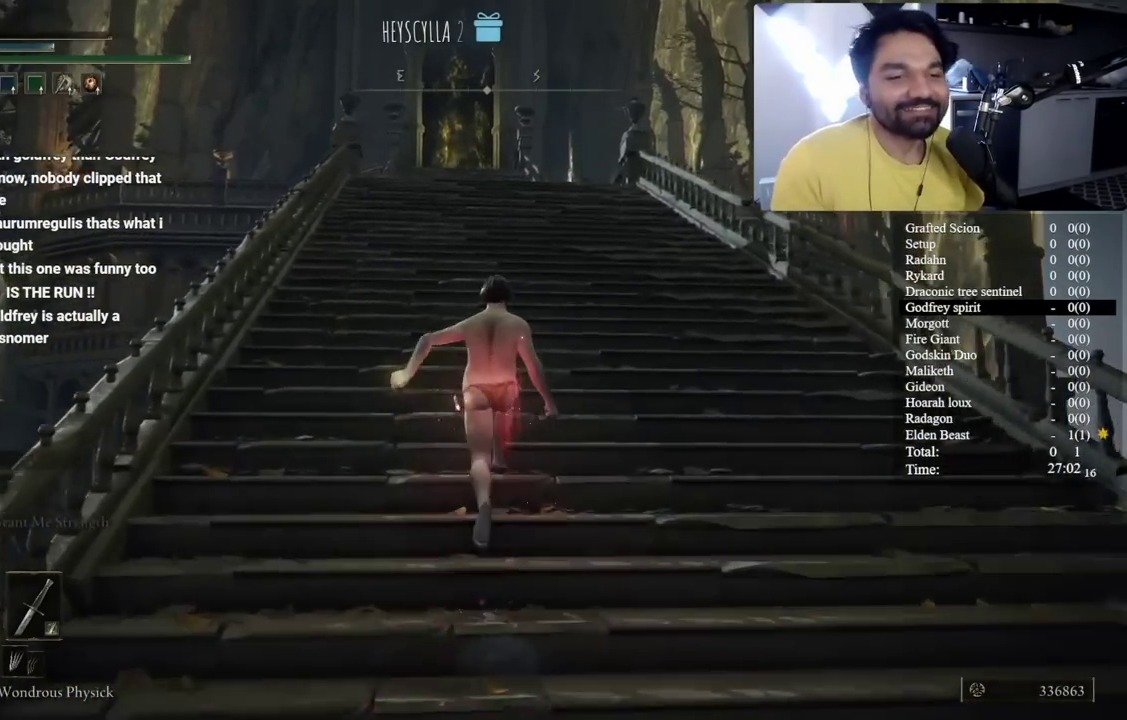
{"buttons": ["B"], "left_stick": "up", "right_stick": "center", "button_events": []}
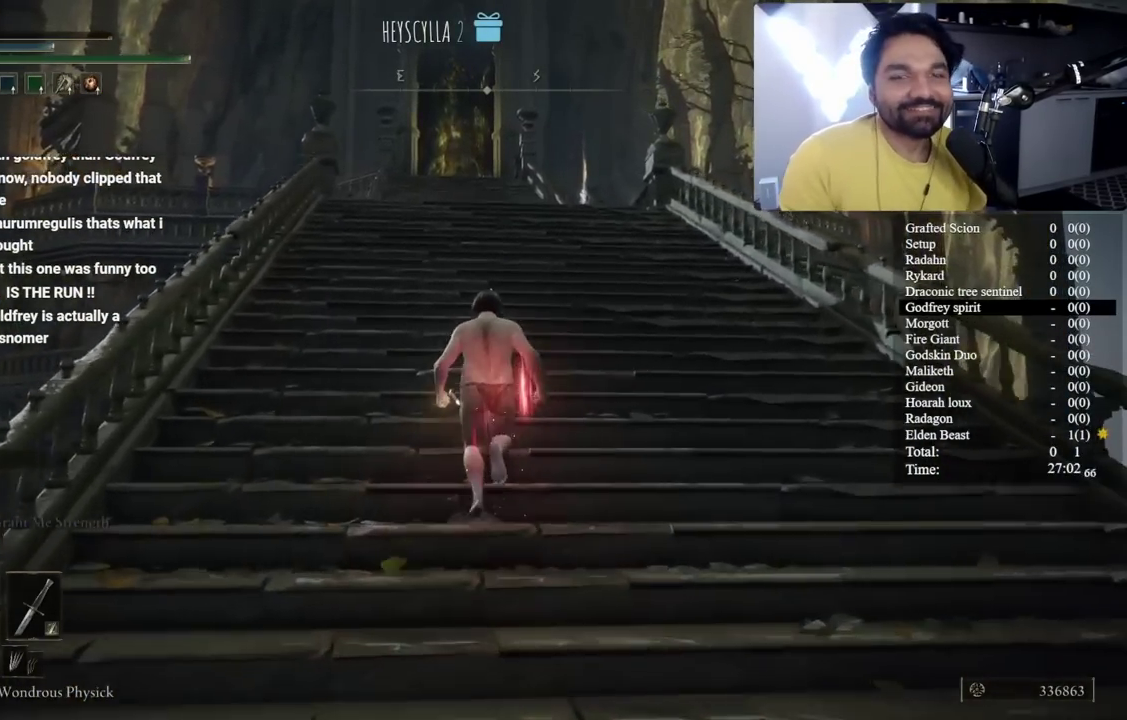
{"buttons": ["B"], "left_stick": "up-left", "right_stick": "center", "button_events": []}
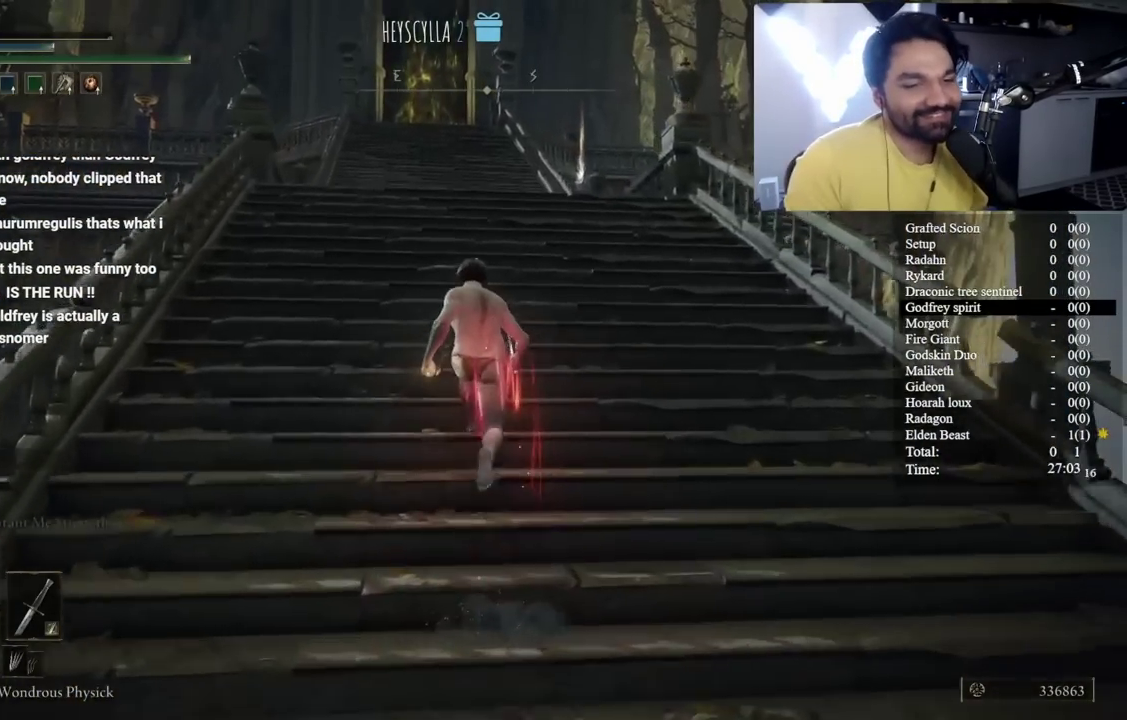
{"buttons": ["B"], "left_stick": "up-left", "right_stick": "center", "button_events": []}
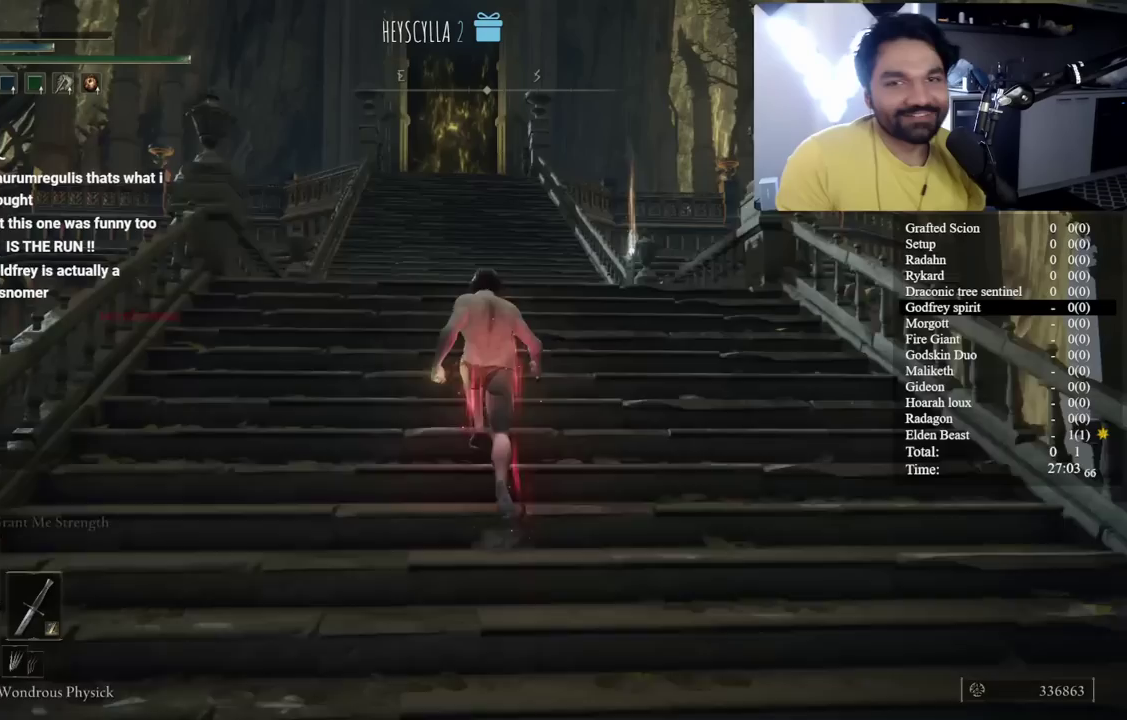
{"buttons": ["B"], "left_stick": "up-left", "right_stick": "center", "button_events": []}
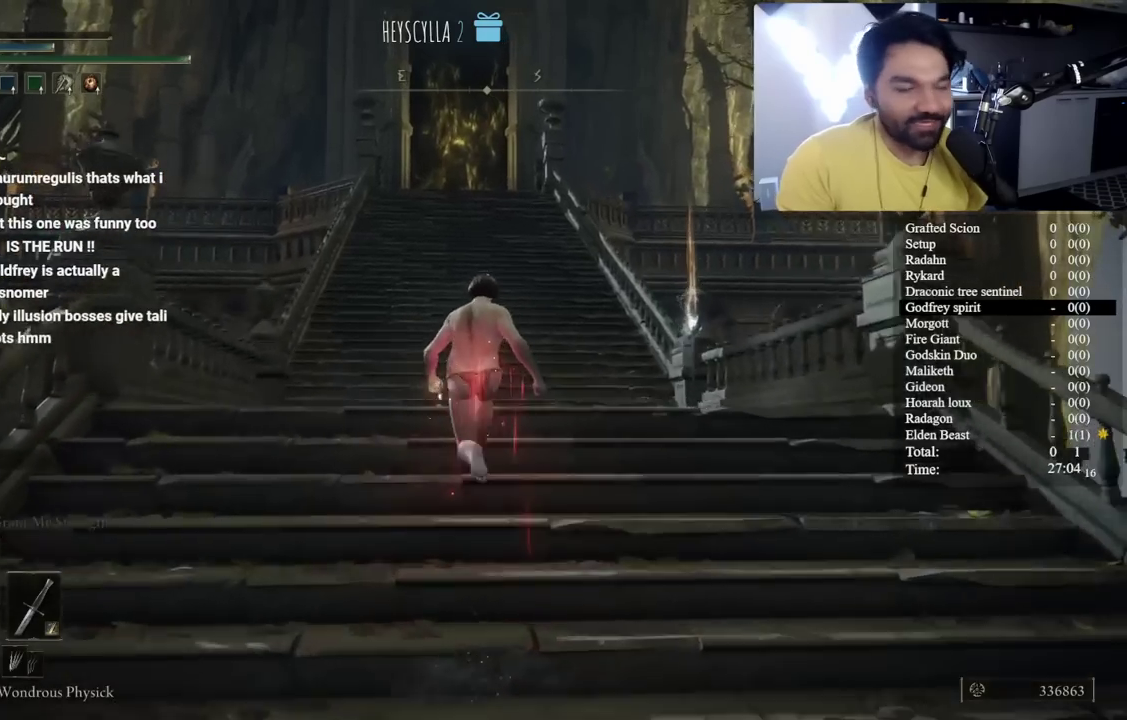
{"buttons": ["B"], "left_stick": "center", "right_stick": "center", "button_events": []}
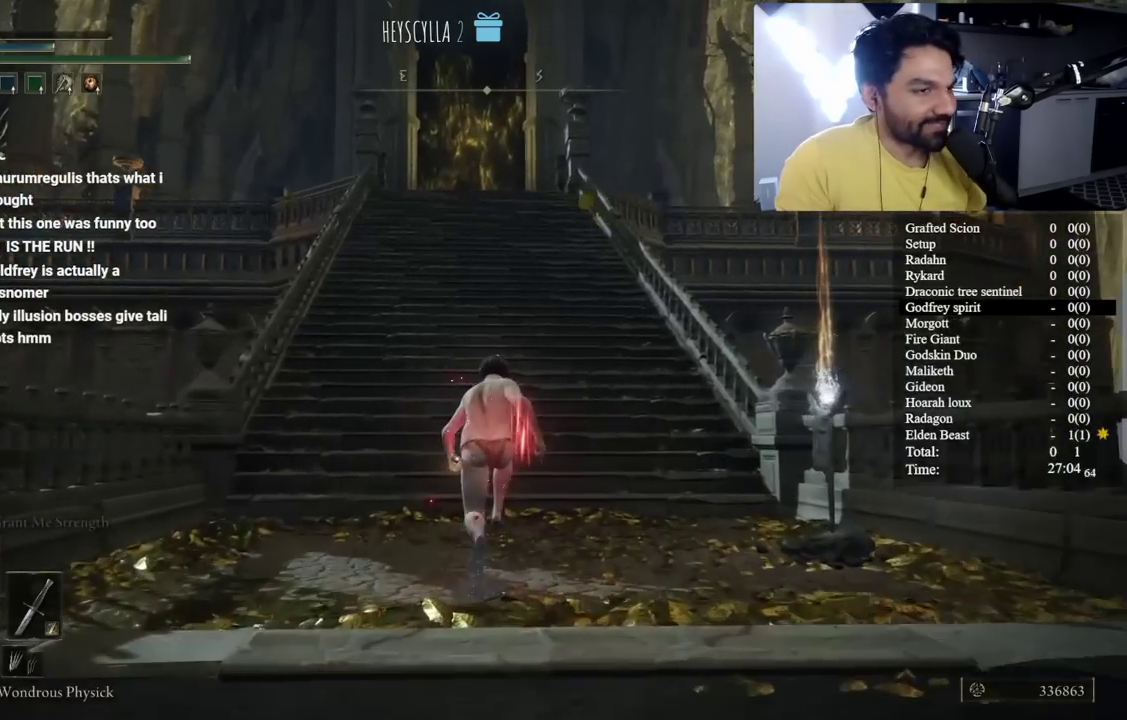
{"buttons": ["B"], "left_stick": "up-left", "right_stick": "center", "button_events": []}
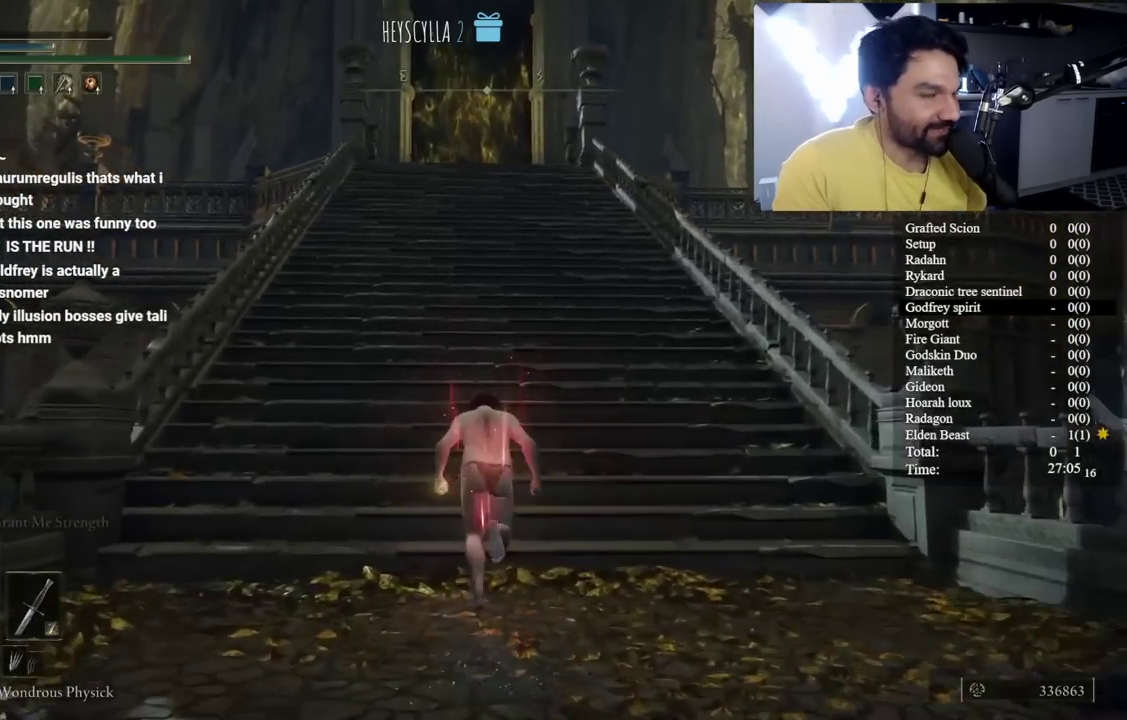
{"buttons": ["B"], "left_stick": "up-left", "right_stick": "center", "button_events": []}
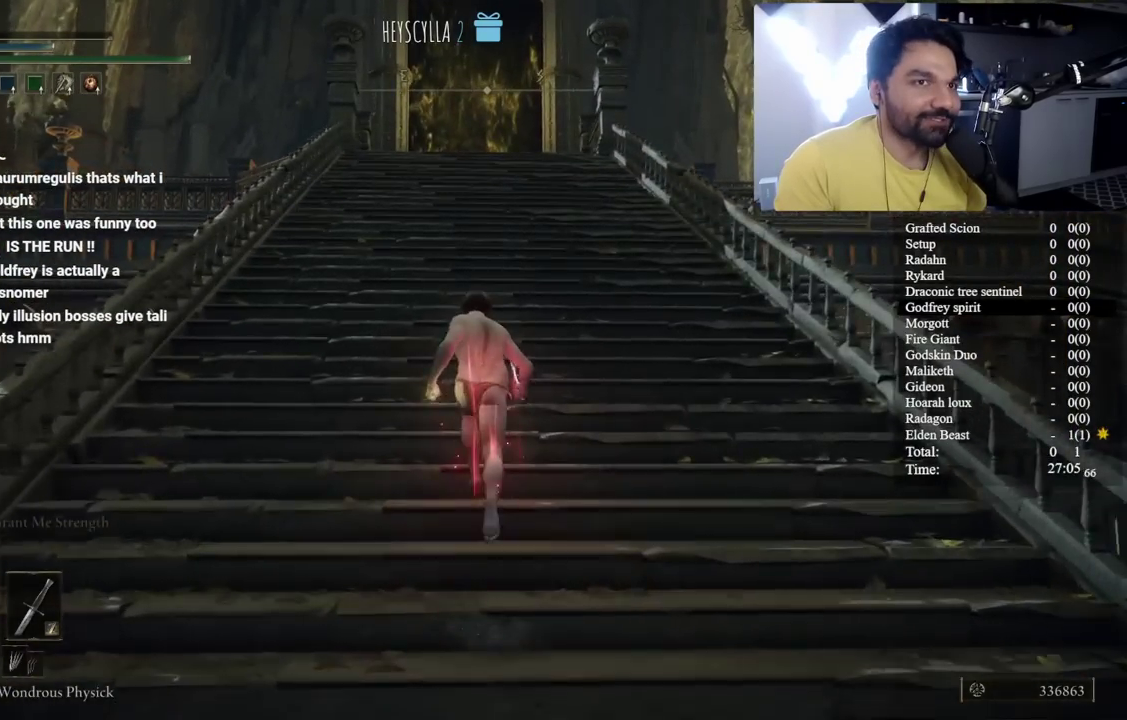
{"buttons": ["B"], "left_stick": "up-left", "right_stick": "center", "button_events": []}
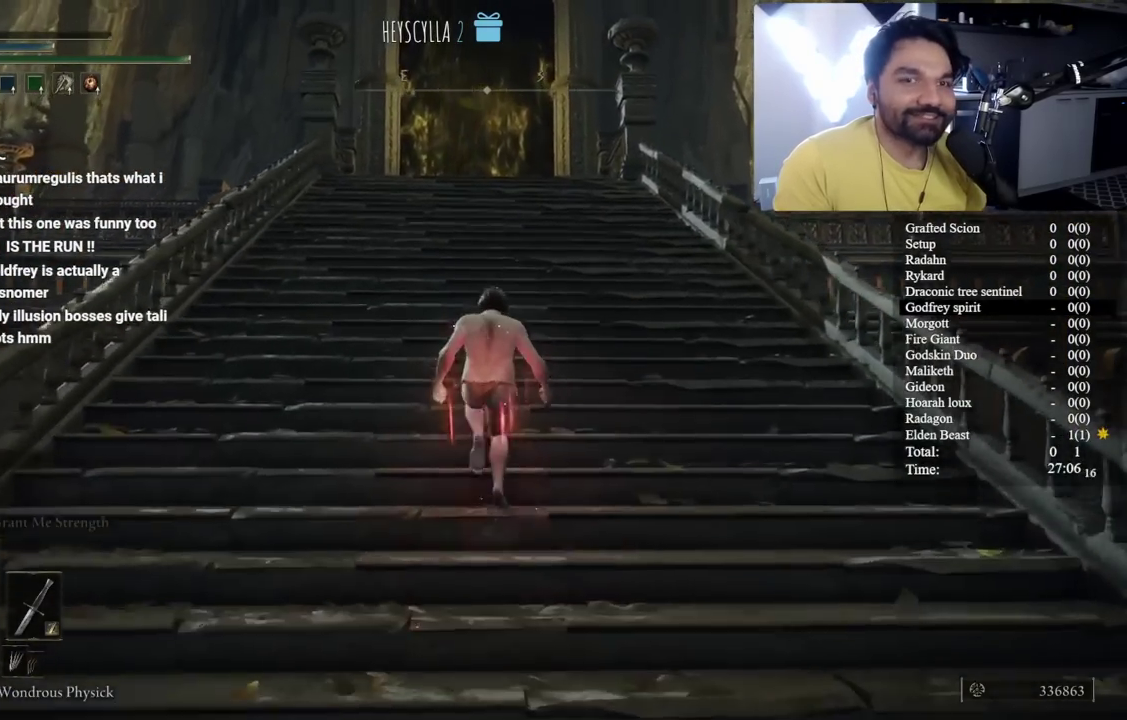
{"buttons": ["B", "L2", "R2"], "left_stick": "up-left", "right_stick": "center", "button_events": [[250, "A", "down"], [350, "A", "up"], [383, "L2", "down"], [450, "R2", "down"]]}
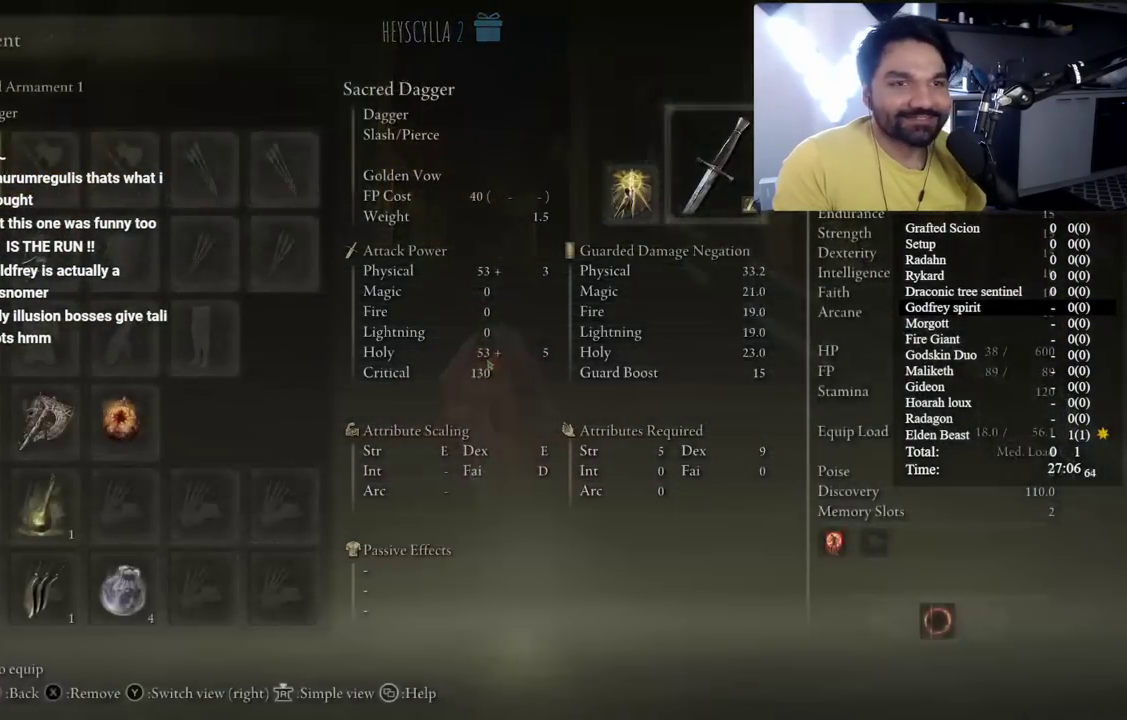
{"buttons": ["L2", "R2"], "left_stick": "up-left", "right_stick": "center", "button_events": [[383, "X", "down"], [467, "B", "up"], [483, "X", "up"]]}
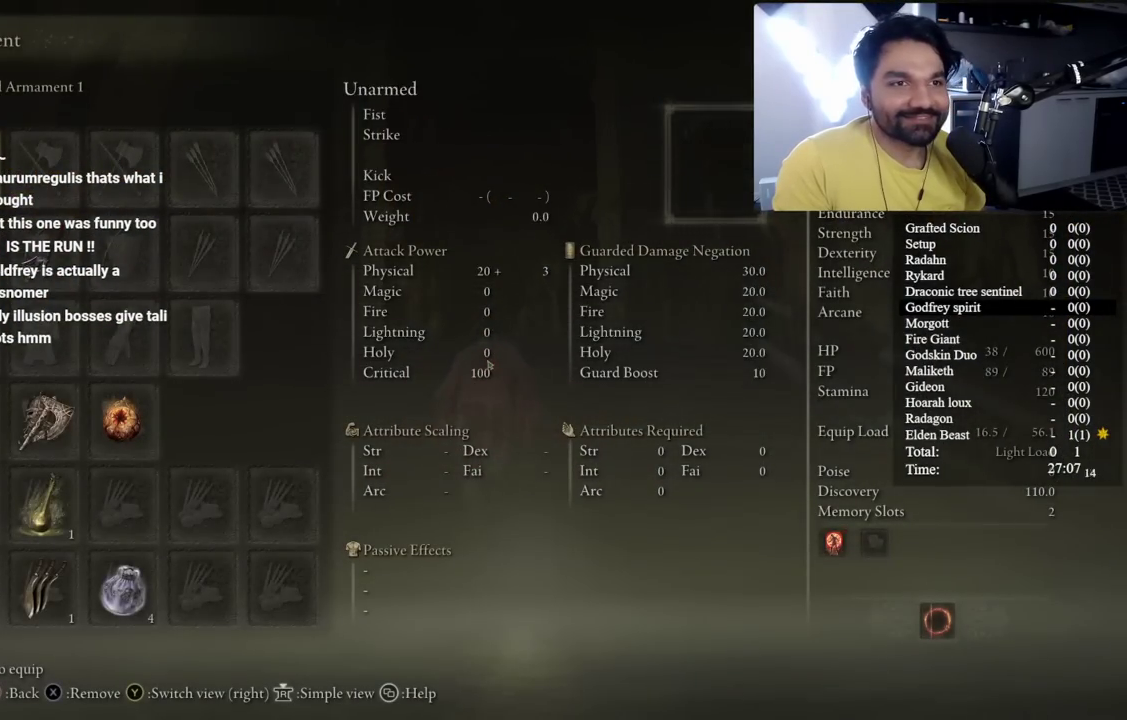
{"buttons": ["L2", "R2"], "left_stick": "down", "right_stick": "center", "button_events": [[100, "DPAD_DOWN", "down"], [200, "DPAD_DOWN", "up"], [233, "X", "down"], [350, "X", "up"], [383, "DPAD_RIGHT", "down"], [467, "DPAD_RIGHT", "up"]]}
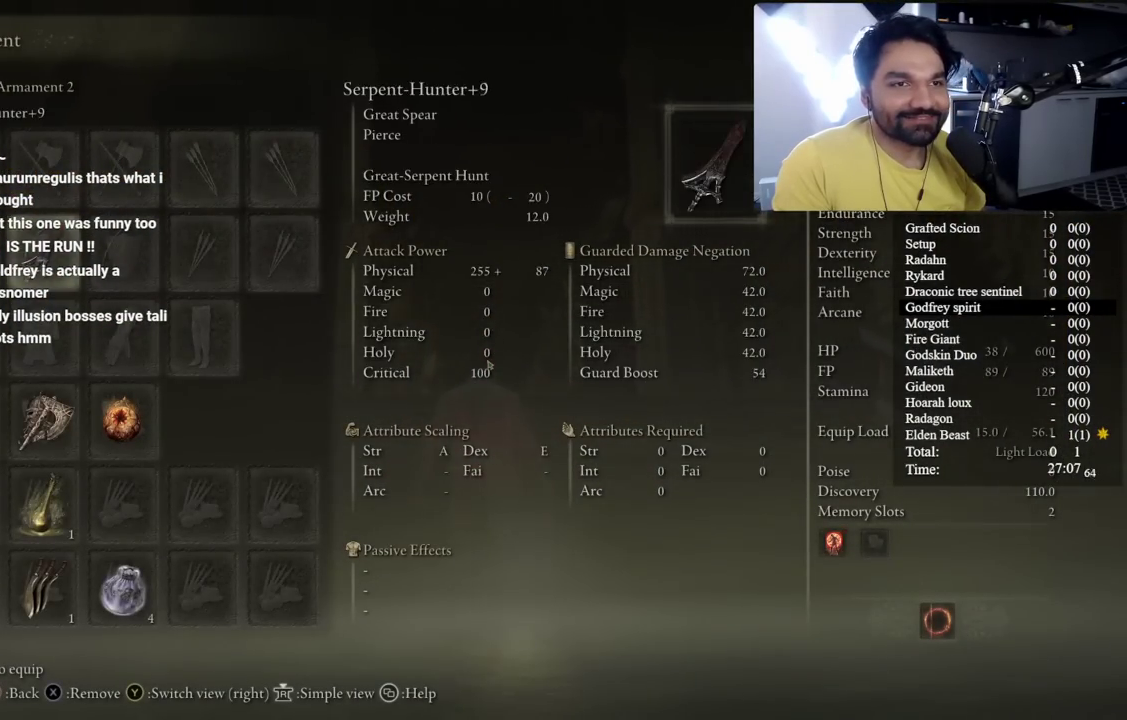
{"buttons": ["L2", "R2"], "left_stick": "down", "right_stick": "center", "button_events": [[50, "DPAD_UP", "down"], [167, "A", "down"], [167, "DPAD_UP", "up"], [250, "A", "up"], [317, "DPAD_DOWN", "down"], [400, "DPAD_DOWN", "up"]]}
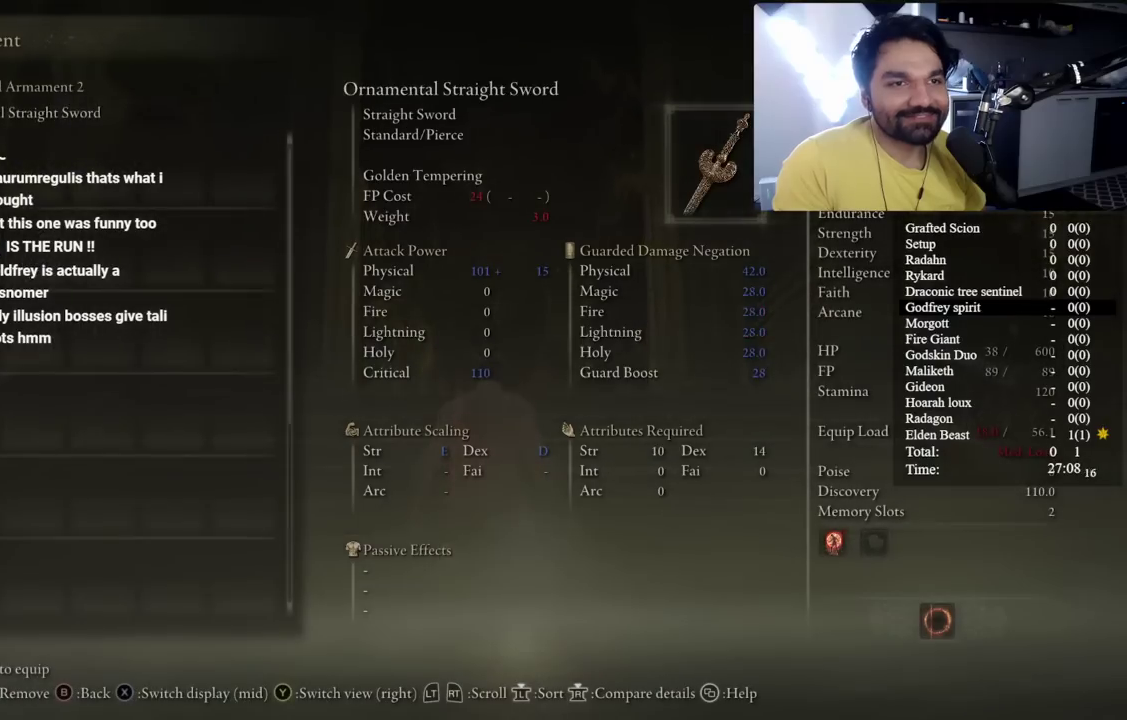
{"buttons": ["L2", "R2"], "left_stick": "down", "right_stick": "center", "button_events": [[117, "DPAD_UP", "down"], [233, "DPAD_UP", "up"]]}
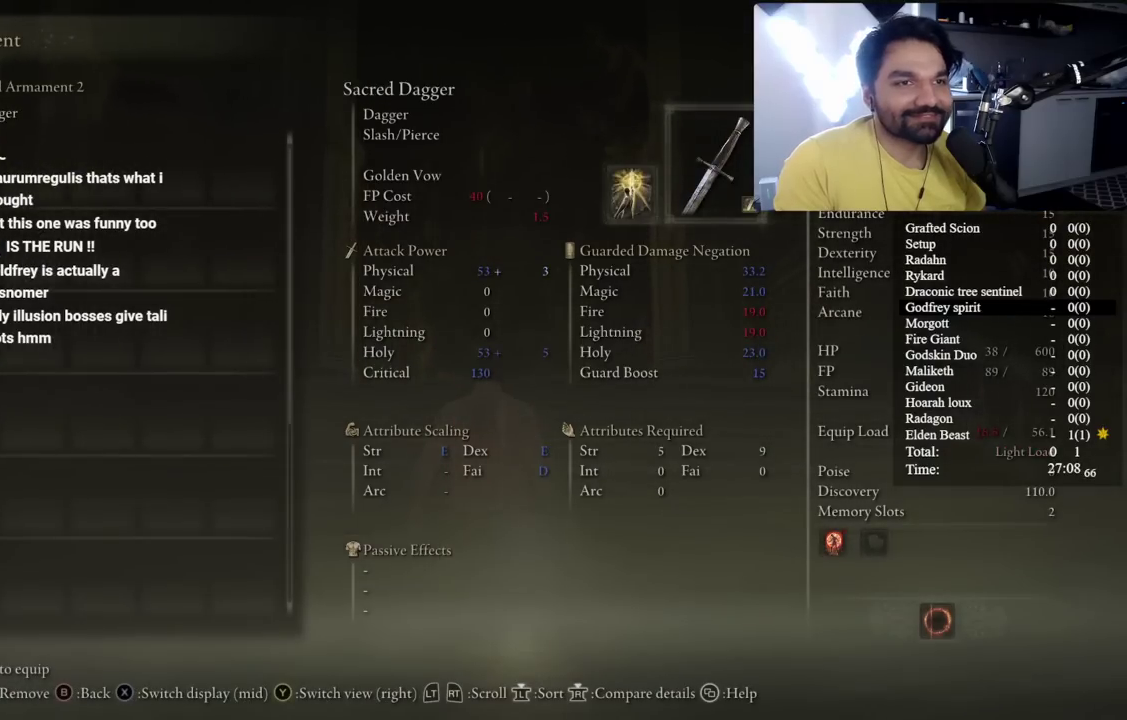
{"buttons": ["L2", "R2", "DPAD_DOWN"], "left_stick": "down", "right_stick": "center", "button_events": [[67, "DPAD_DOWN", "down"], [200, "DPAD_DOWN", "up"], [283, "DPAD_DOWN", "down"], [383, "DPAD_DOWN", "up"], [467, "DPAD_DOWN", "down"]]}
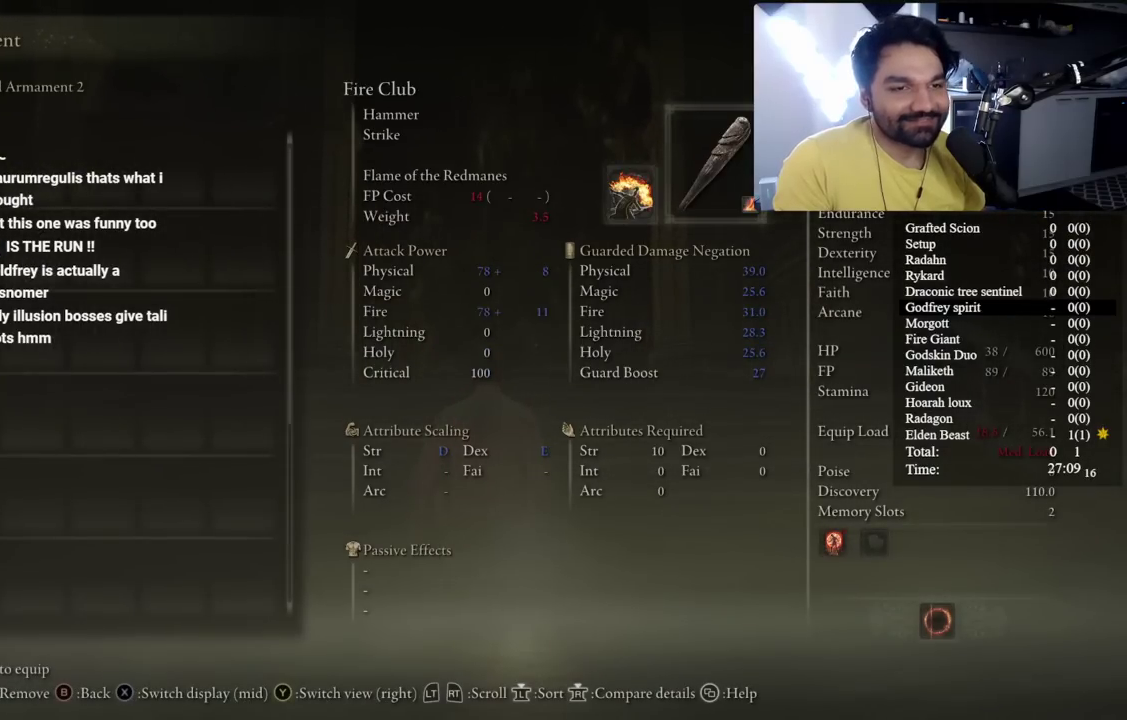
{"buttons": [], "left_stick": "up", "right_stick": "center", "button_events": [[67, "DPAD_DOWN", "up"], [100, "A", "down"], [217, "A", "up"], [367, "L2", "up"], [367, "R2", "up"]]}
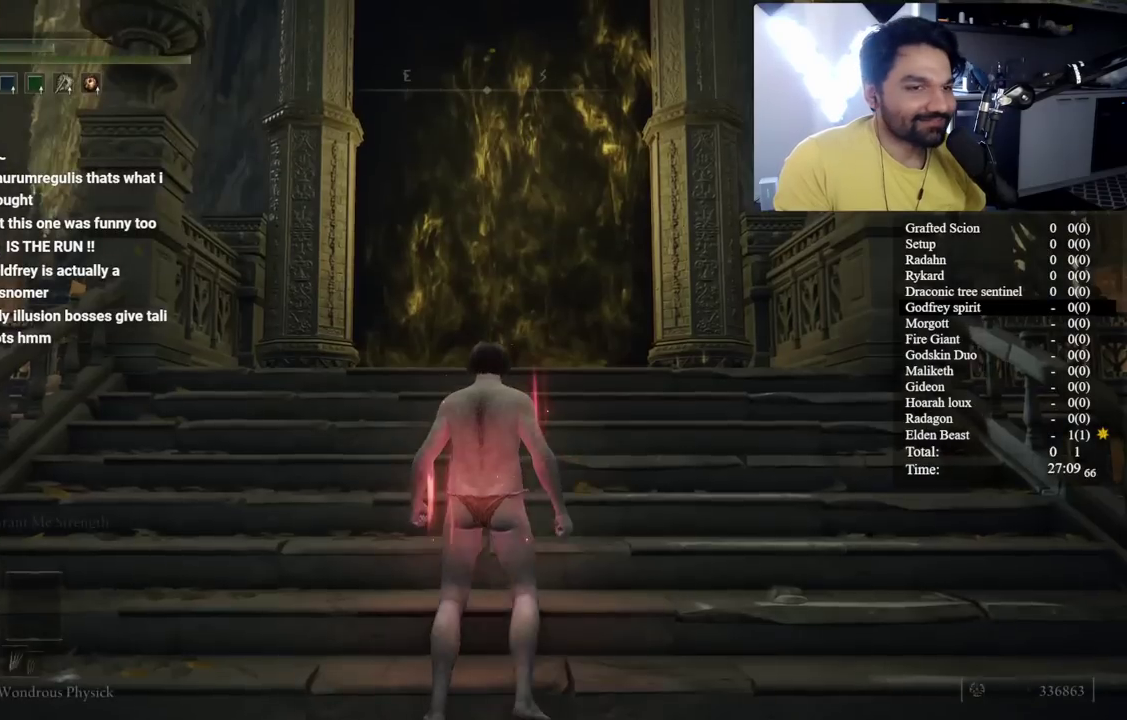
{"buttons": ["L2", "R2", "DPAD_DOWN"], "left_stick": "down", "right_stick": "center", "button_events": [[250, "A", "down"], [333, "L2", "down"], [350, "A", "up"], [400, "R2", "down"], [417, "DPAD_DOWN", "down"]]}
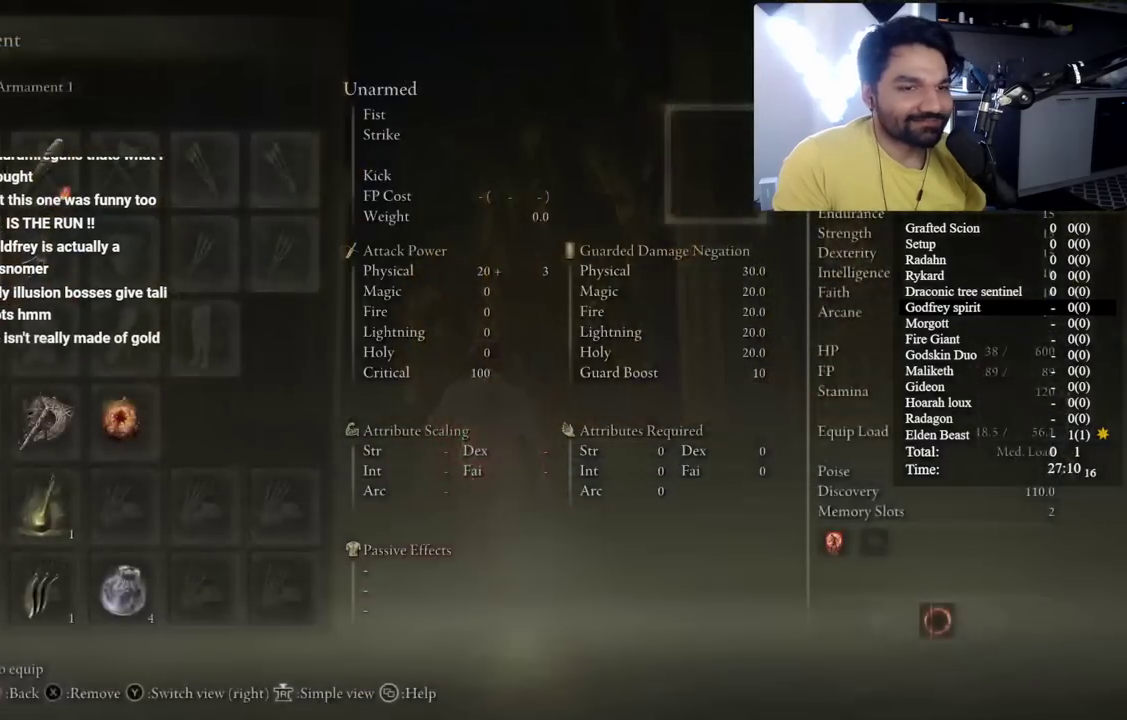
{"buttons": ["L2", "R2"], "left_stick": "down", "right_stick": "center", "button_events": [[217, "DPAD_DOWN", "up"], [367, "DPAD_RIGHT", "down"], [500, "DPAD_RIGHT", "up"]]}
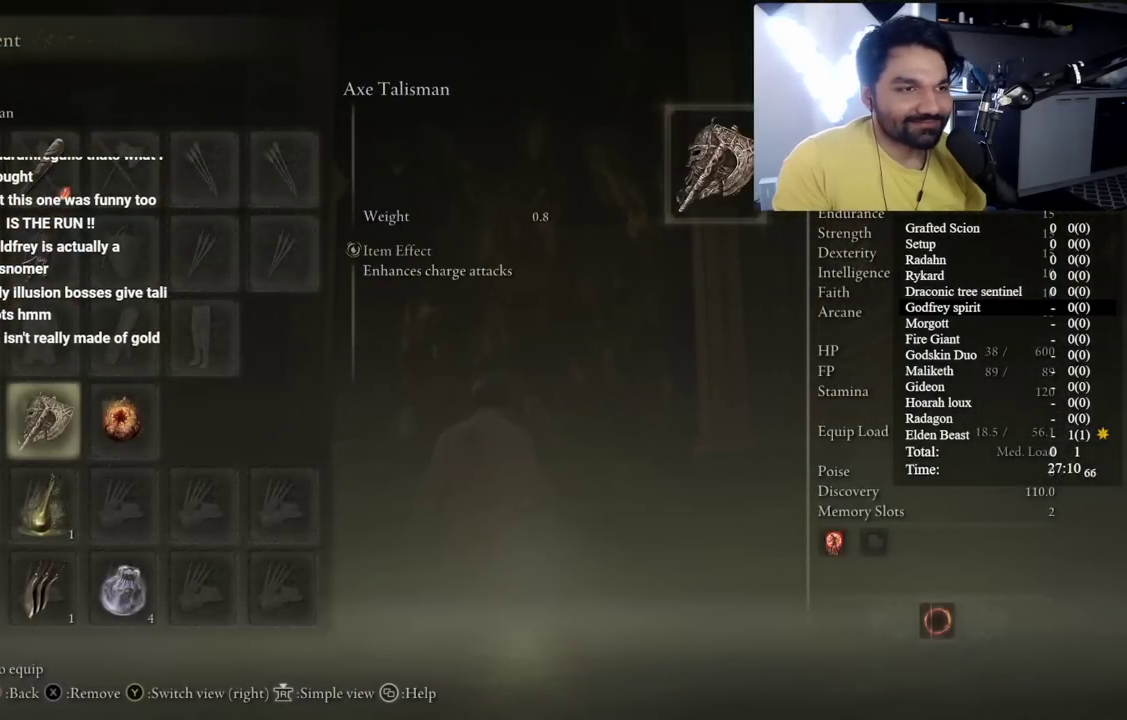
{"buttons": ["L2", "R2"], "left_stick": "down", "right_stick": "center", "button_events": [[117, "DPAD_UP", "down"], [233, "DPAD_UP", "up"], [333, "DPAD_UP", "down"], [450, "DPAD_UP", "up"]]}
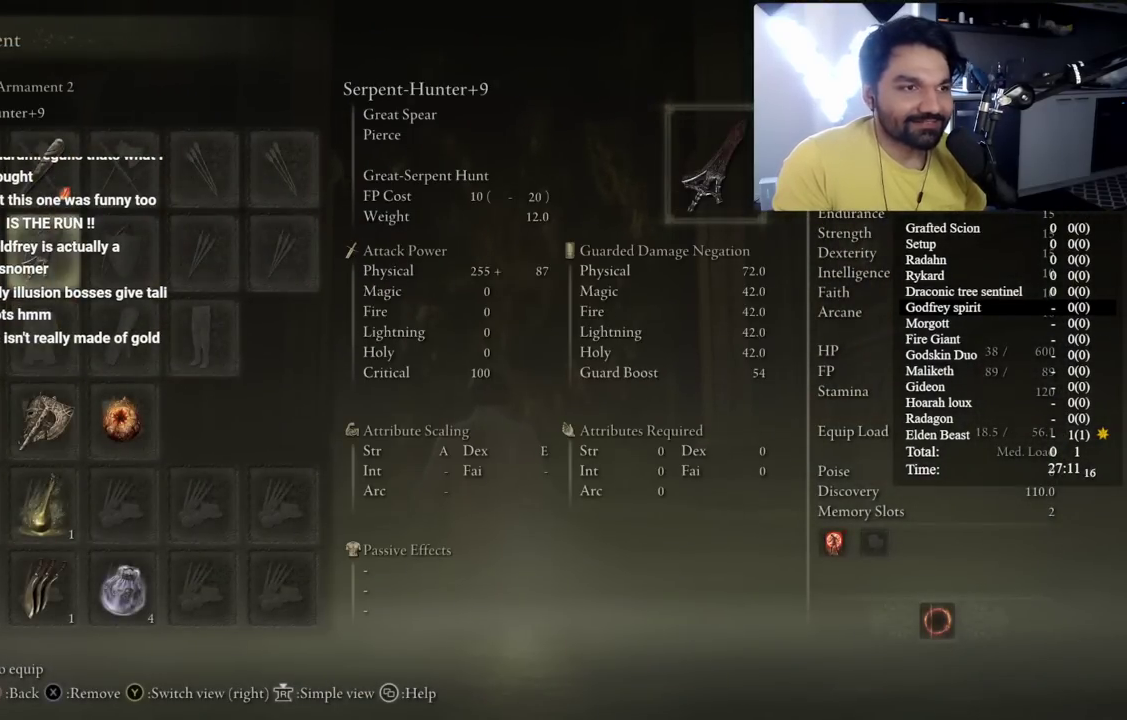
{"buttons": ["L2", "R2"], "left_stick": "down", "right_stick": "center", "button_events": [[383, "DPAD_UP", "down"], [500, "DPAD_UP", "up"]]}